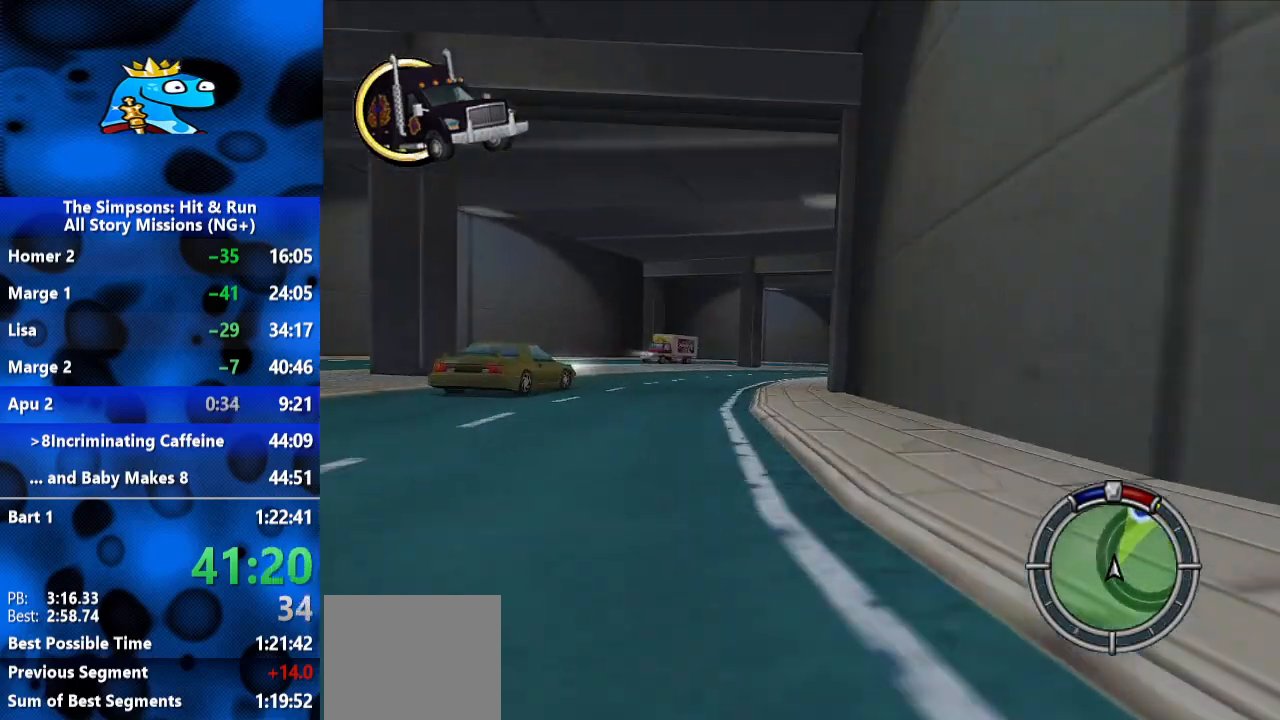
Gameplay with a controller (Xbox layout); each line is a JSON object with the inputs held at the frame after it (dt_ms = milliseconds from this image to that frame). "events" lists button and stick changes between this image and that frame as [ms after this image, input, new state], when the widget could be followed in between. Not read: R3.
{"dt_ms": 1000, "buttons": ["R2"], "left_stick": "center", "right_stick": "center", "events": [[167, "left_stick", "right"], [567, "L3", "down"], [700, "L3", "up"], [700, "left_stick", "center"]]}
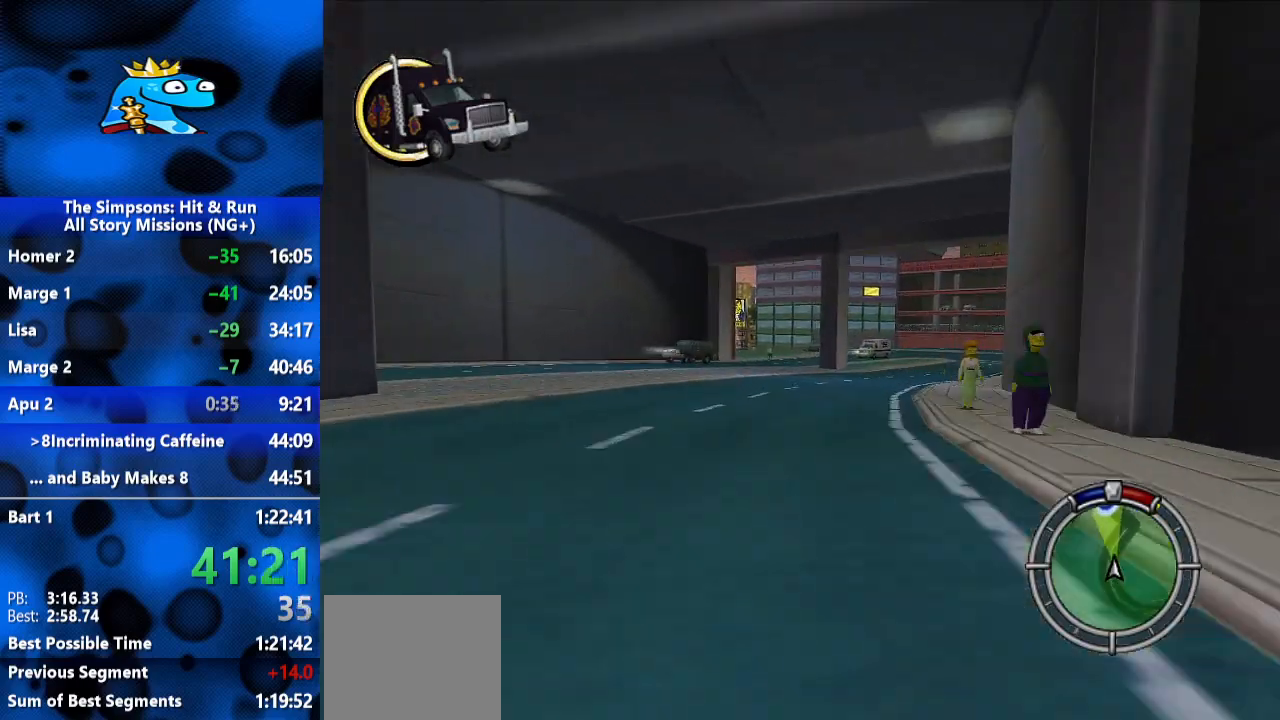
{"dt_ms": 500, "buttons": ["L2"], "left_stick": "right", "right_stick": "center", "events": [[67, "left_stick", "right"], [233, "left_stick", "center"], [300, "R2", "up"], [300, "left_stick", "left"], [400, "left_stick", "center"], [433, "L2", "down"], [467, "left_stick", "right"]]}
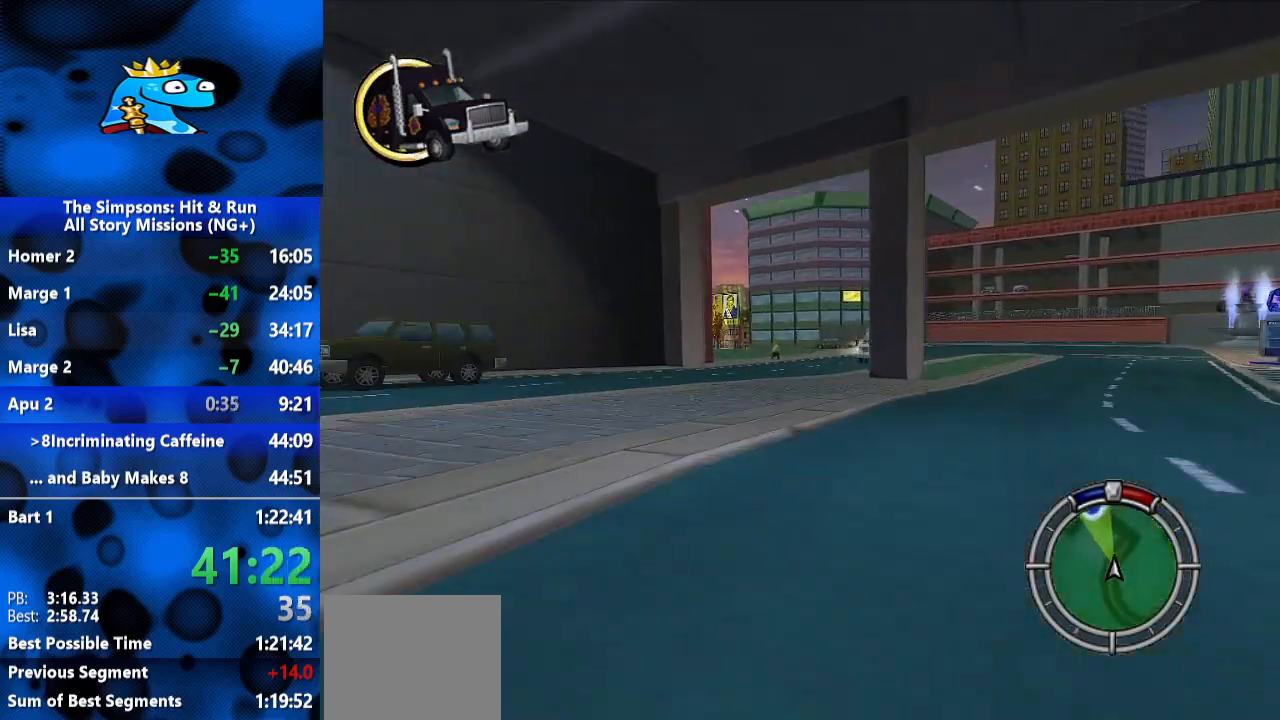
{"dt_ms": 1000, "buttons": ["R2"], "left_stick": "left", "right_stick": "center", "events": [[100, "left_stick", "center"], [300, "left_stick", "right"], [667, "R2", "down"], [700, "L2", "up"], [767, "left_stick", "center"], [933, "left_stick", "left"]]}
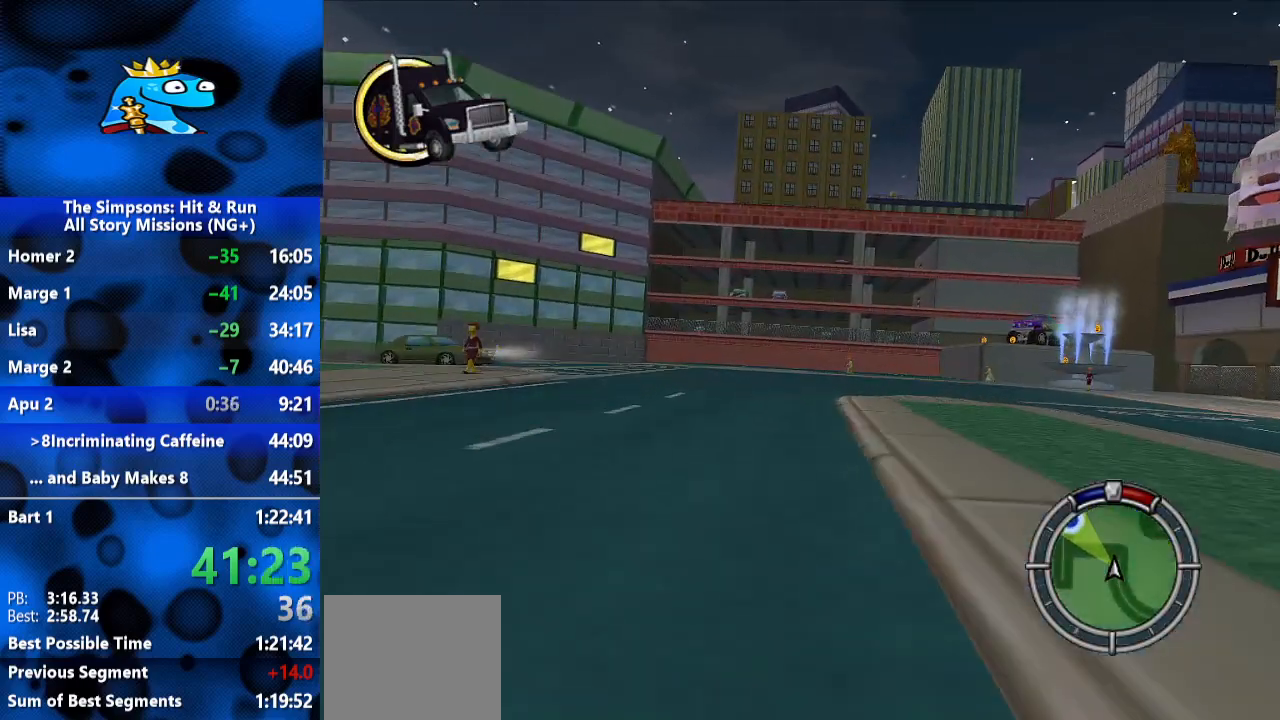
{"dt_ms": 500, "buttons": ["R2"], "left_stick": "left", "right_stick": "center", "events": []}
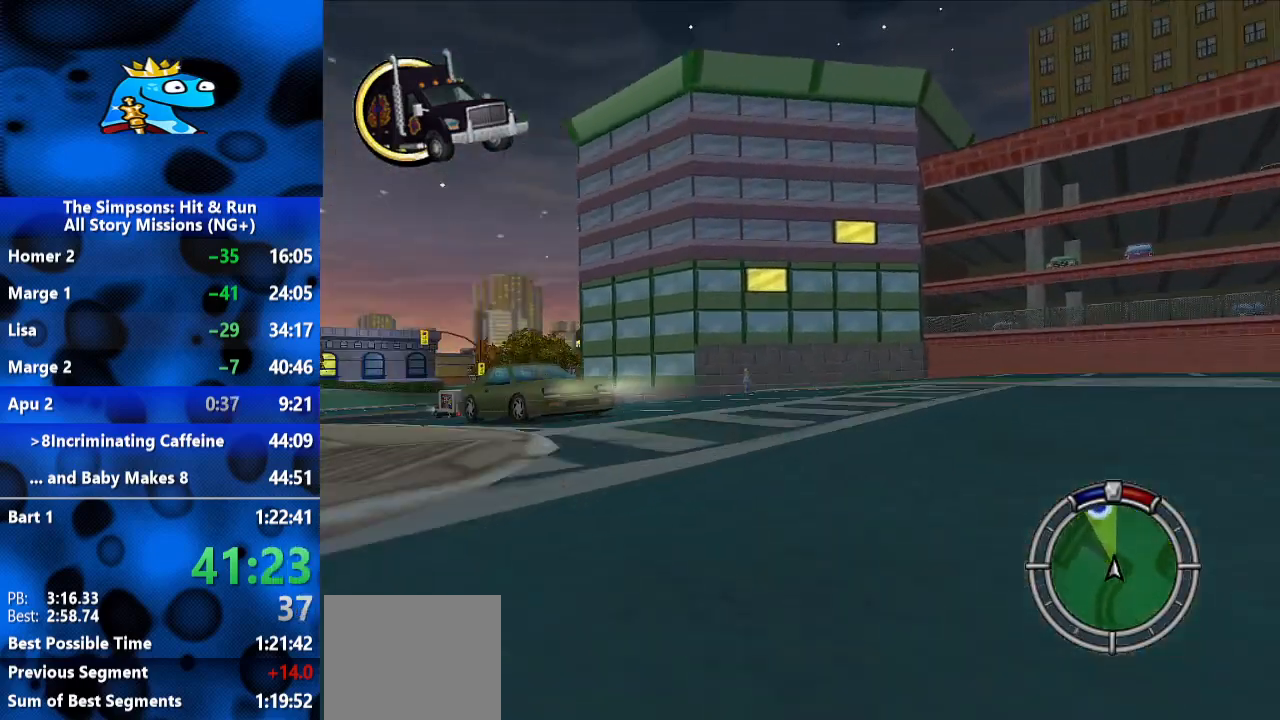
{"dt_ms": 500, "buttons": ["R2"], "left_stick": "left", "right_stick": "center", "events": [[300, "left_stick", "center"], [367, "left_stick", "left"]]}
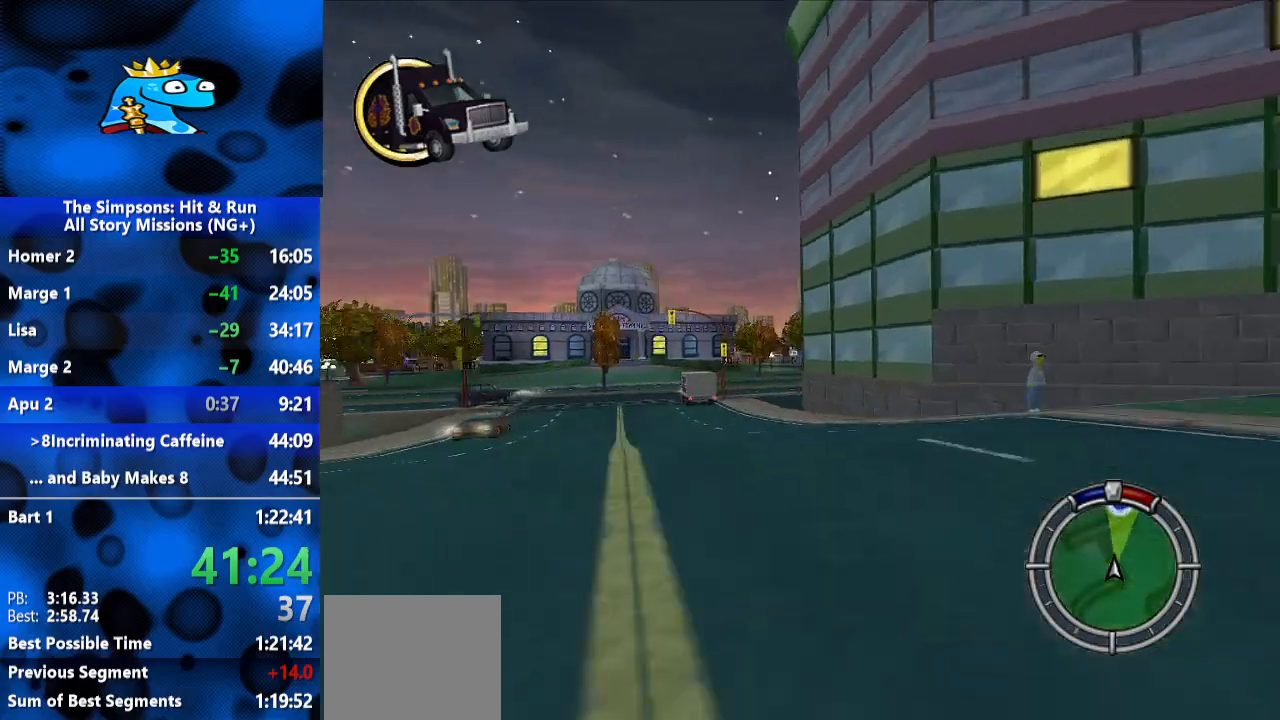
{"dt_ms": 500, "buttons": ["R2"], "left_stick": "center", "right_stick": "center", "events": [[233, "left_stick", "center"]]}
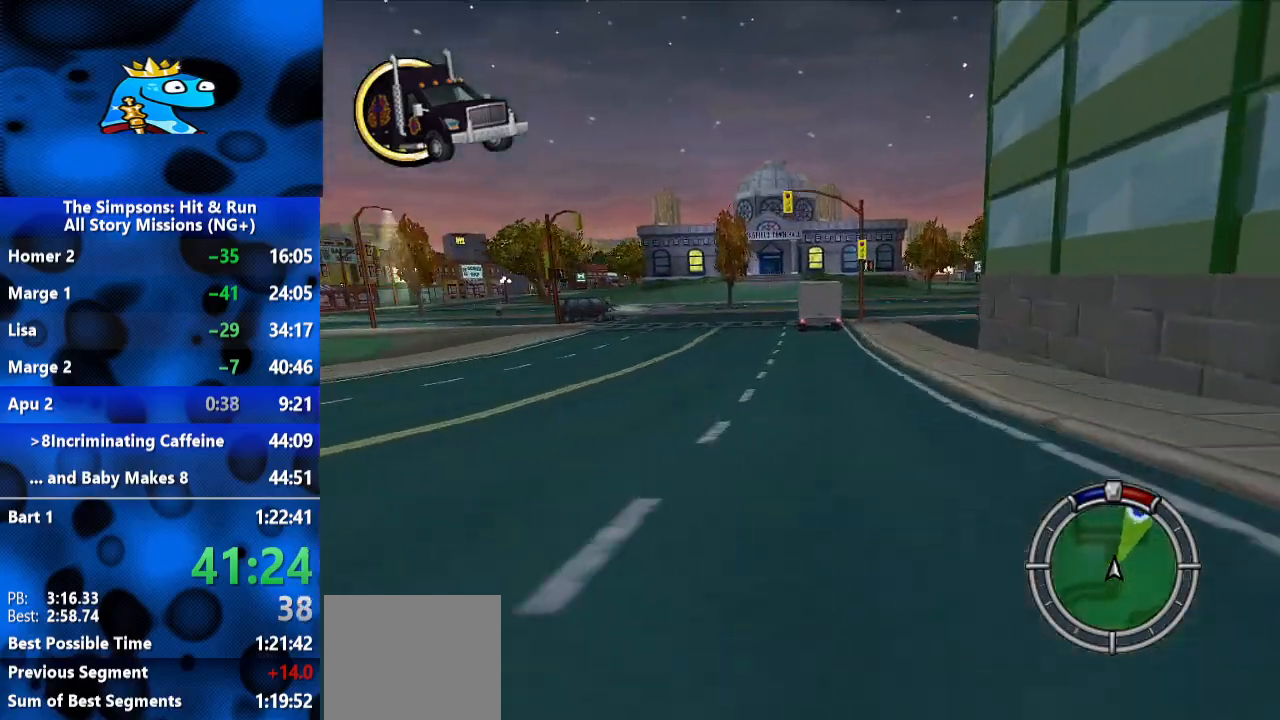
{"dt_ms": 1000, "buttons": ["R2"], "left_stick": "center", "right_stick": "center", "events": [[100, "left_stick", "right"], [500, "left_stick", "center"], [733, "left_stick", "left"], [967, "left_stick", "center"]]}
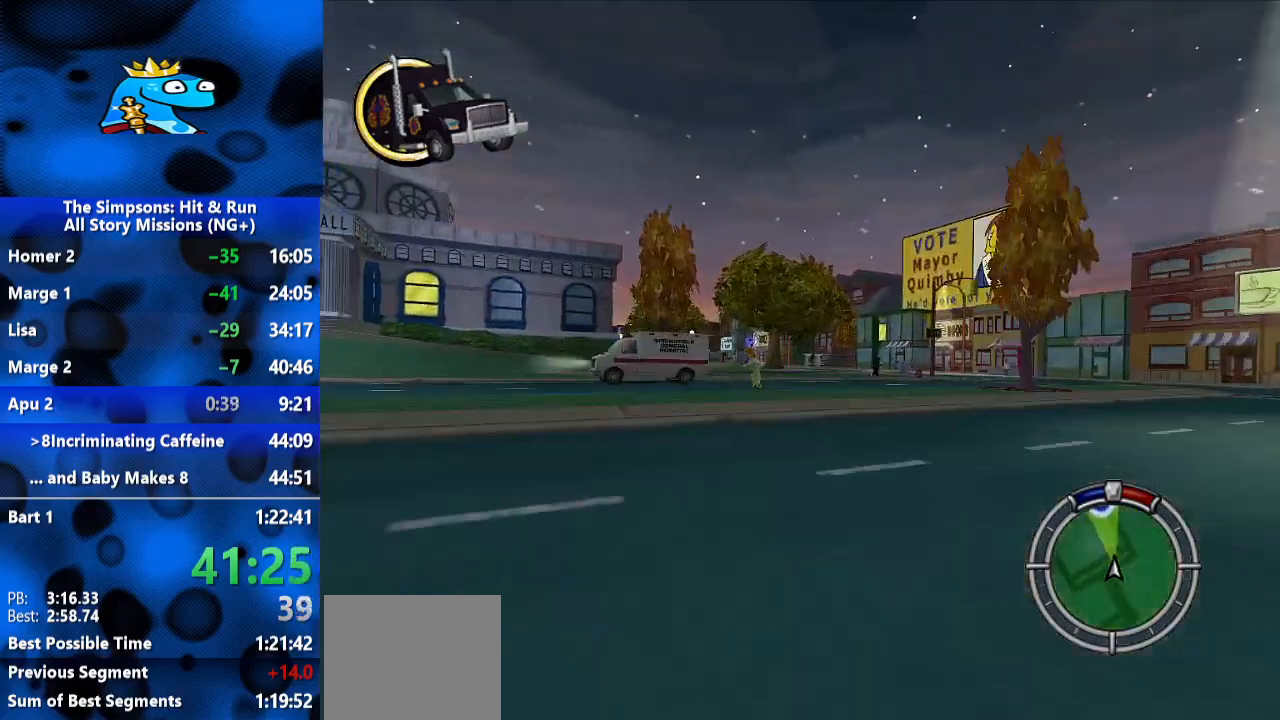
{"dt_ms": 1000, "buttons": ["R2"], "left_stick": "center", "right_stick": "center", "events": [[267, "left_stick", "left"], [400, "left_stick", "center"], [500, "left_stick", "left"], [833, "left_stick", "center"]]}
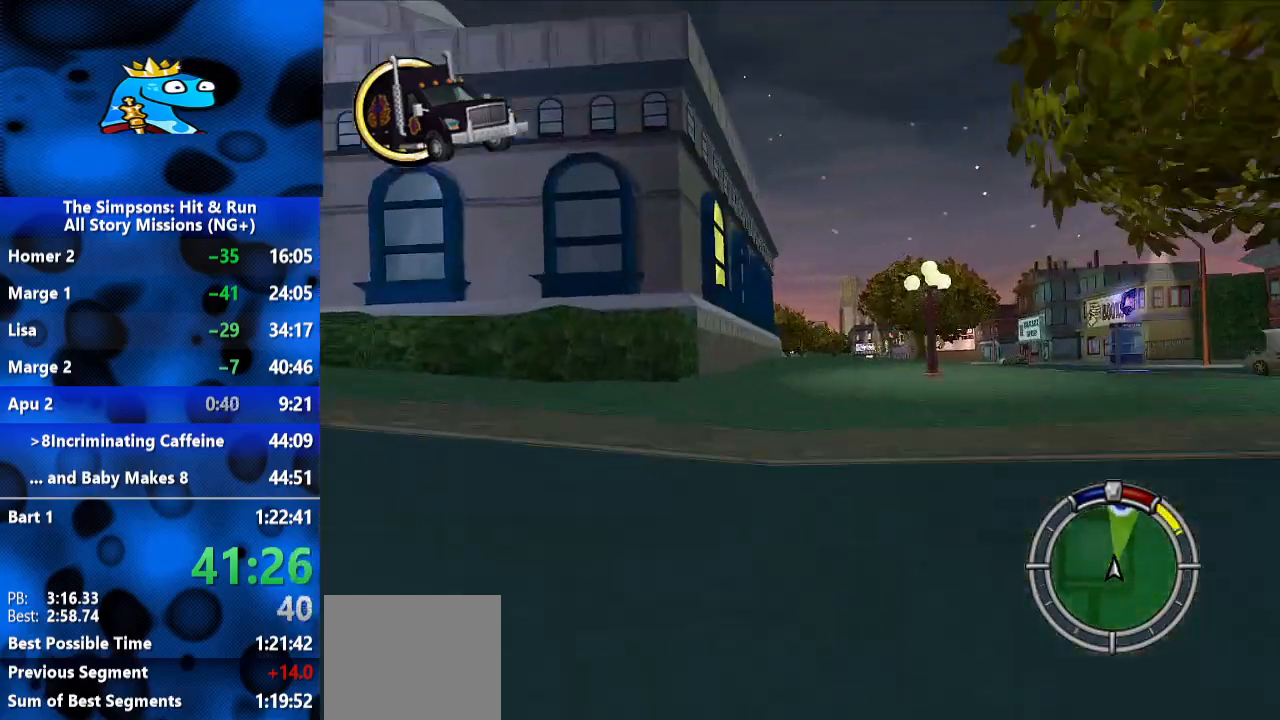
{"dt_ms": 500, "buttons": ["R2"], "left_stick": "center", "right_stick": "center", "events": [[67, "left_stick", "left"], [133, "left_stick", "center"], [200, "left_stick", "right"], [433, "left_stick", "center"]]}
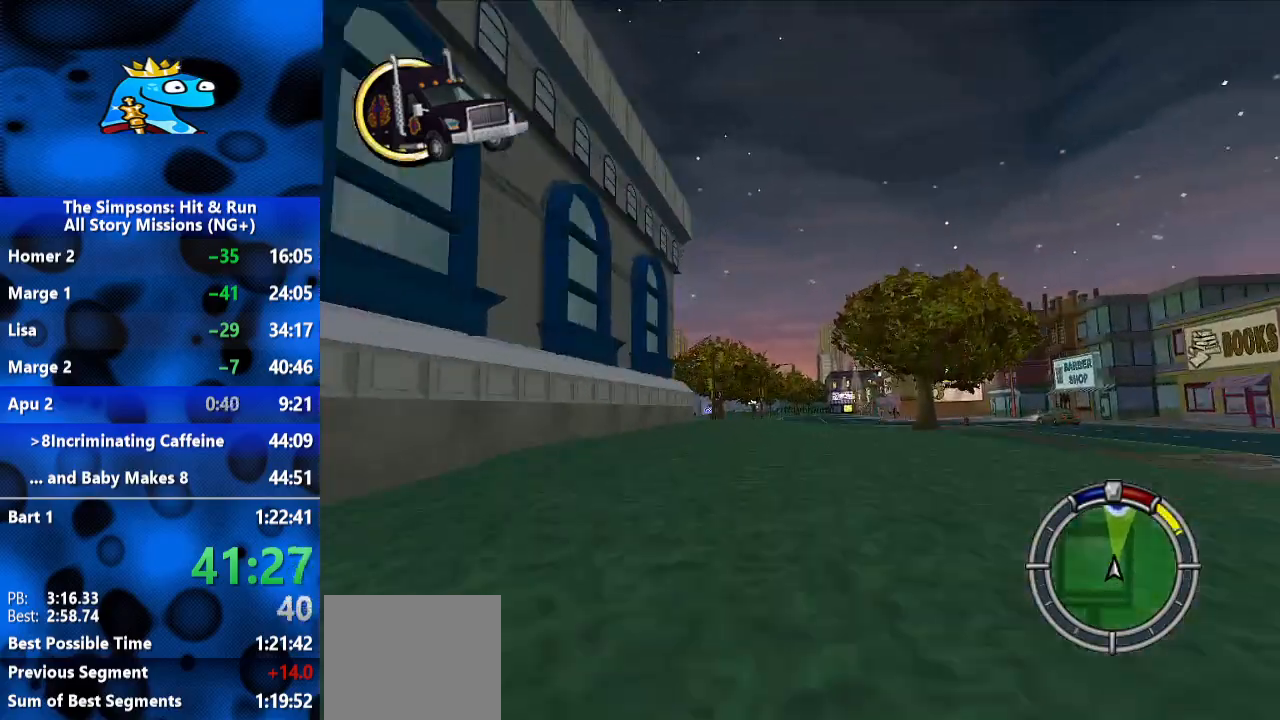
{"dt_ms": 500, "buttons": ["R2"], "left_stick": "center", "right_stick": "center", "events": [[67, "left_stick", "left"], [233, "left_stick", "center"]]}
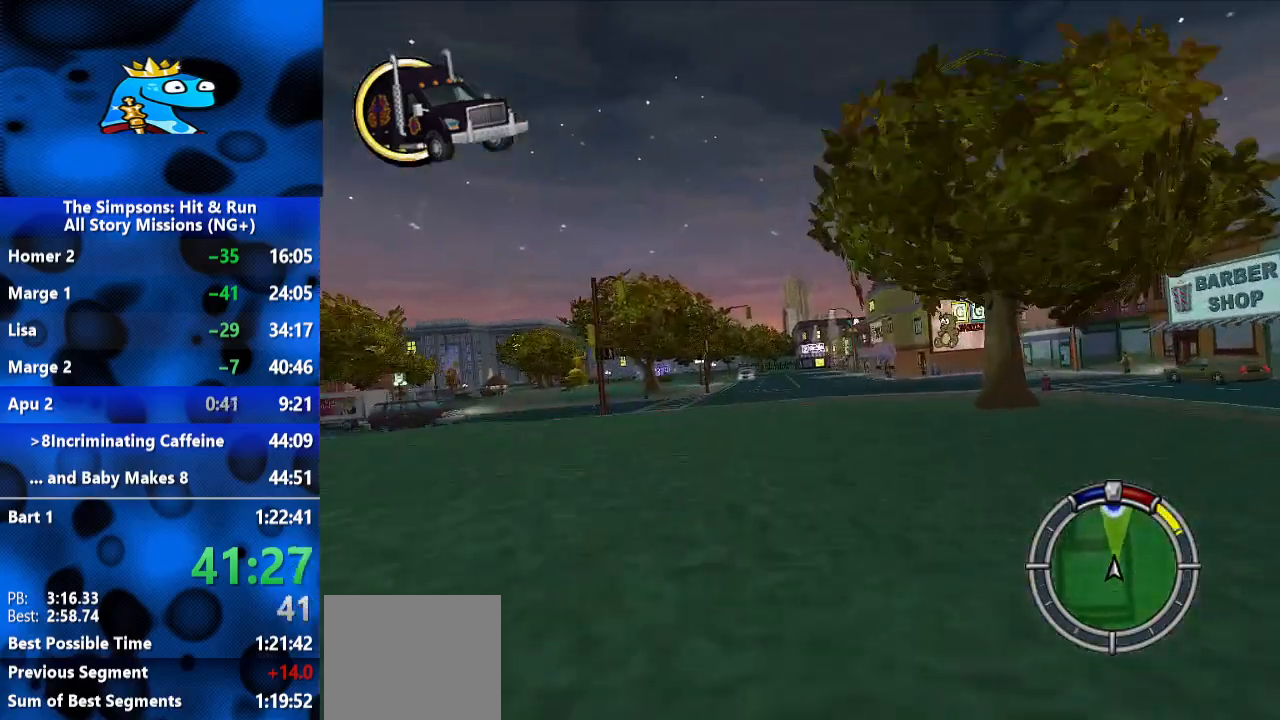
{"dt_ms": 500, "buttons": ["R2"], "left_stick": "left", "right_stick": "center", "events": [[67, "left_stick", "right"], [200, "left_stick", "center"], [433, "left_stick", "left"]]}
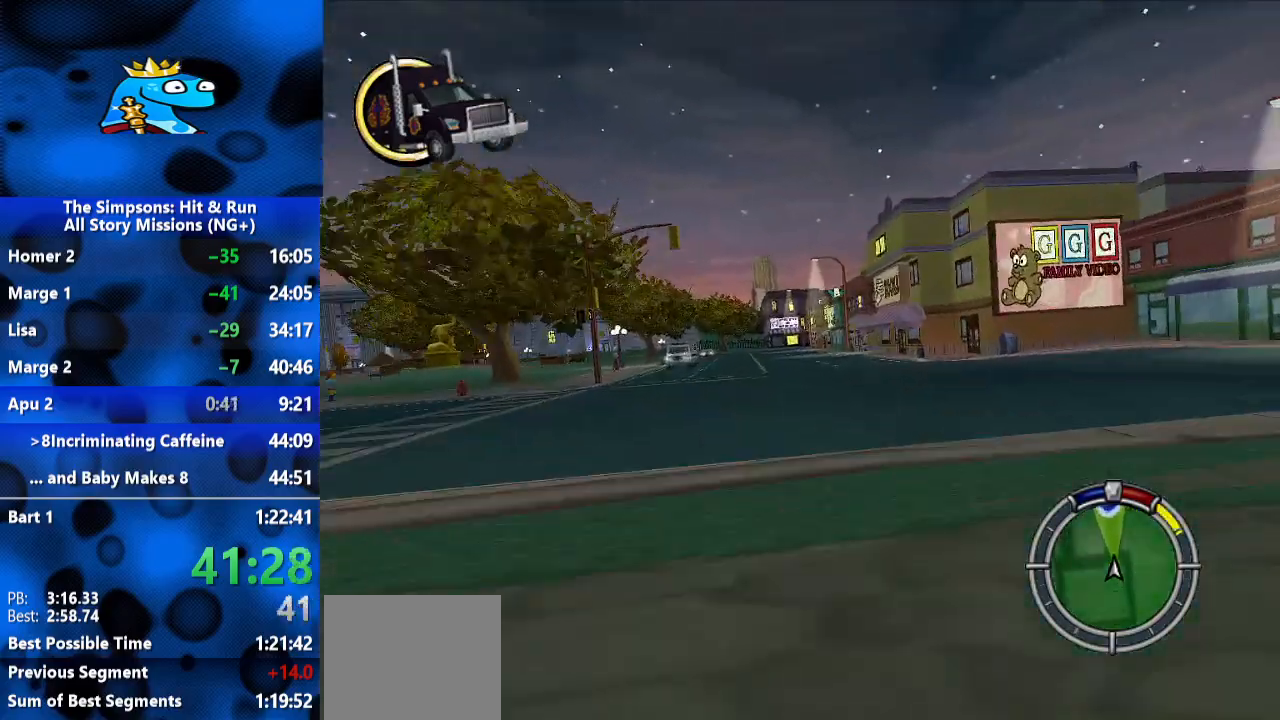
{"dt_ms": 500, "buttons": ["R2"], "left_stick": "center", "right_stick": "center", "events": [[133, "left_stick", "center"]]}
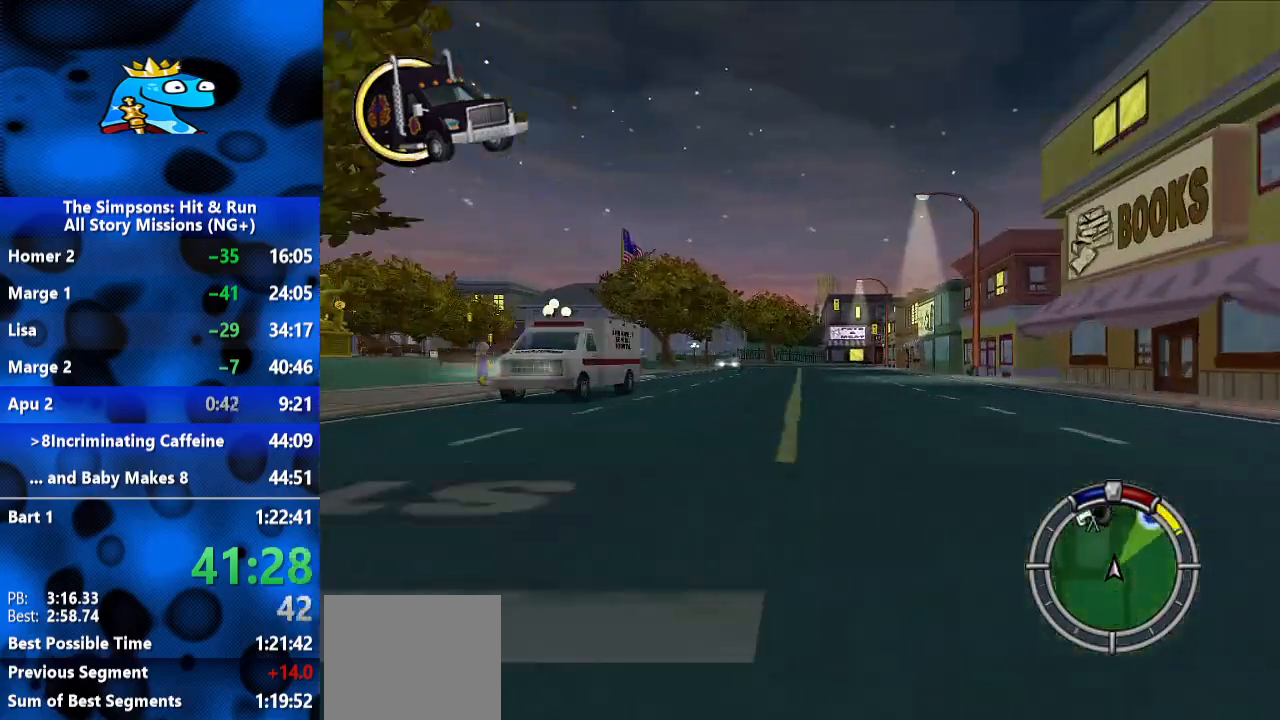
{"dt_ms": 1000, "buttons": ["L2", "R1"], "left_stick": "right", "right_stick": "center", "events": [[133, "left_stick", "left"], [267, "left_stick", "center"], [500, "left_stick", "right"], [733, "left_stick", "center"], [867, "left_stick", "right"], [933, "L2", "down"], [933, "R1", "down"], [967, "R2", "up"]]}
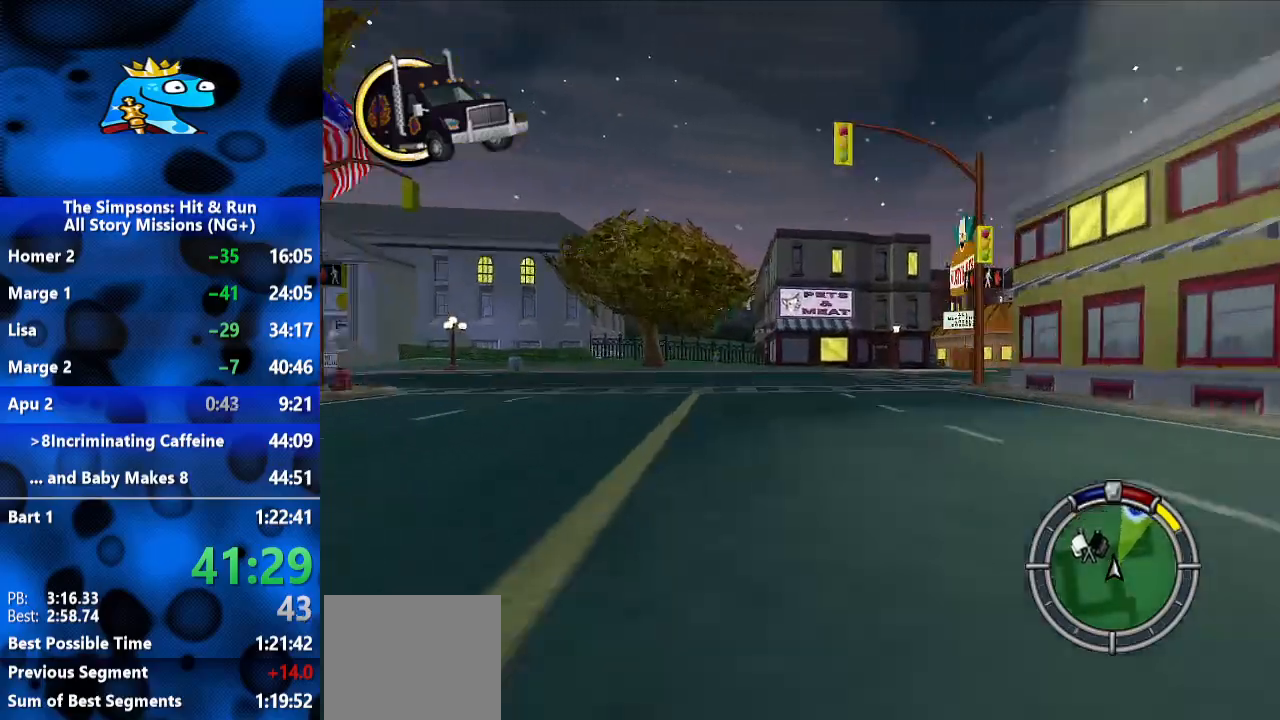
{"dt_ms": 500, "buttons": [], "left_stick": "right", "right_stick": "center", "events": [[367, "L2", "up"], [467, "R1", "up"]]}
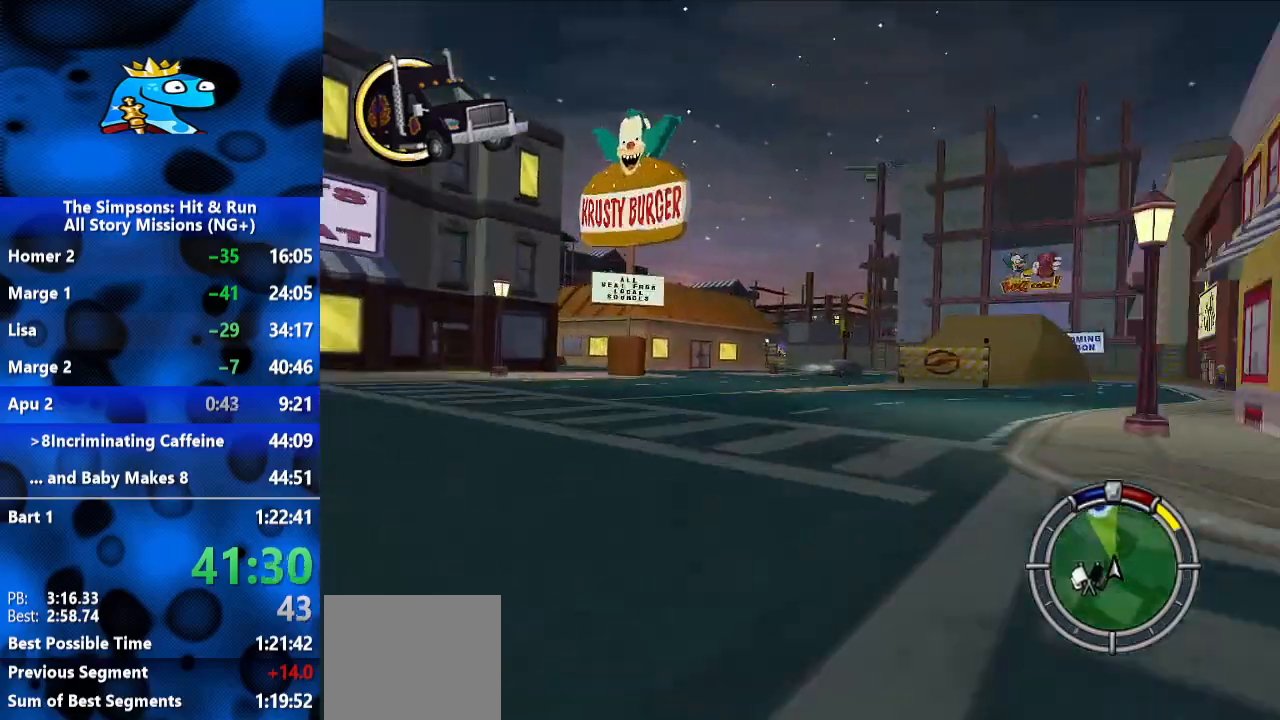
{"dt_ms": 500, "buttons": ["R2"], "left_stick": "center", "right_stick": "center", "events": [[67, "R2", "down"], [267, "R2", "up"], [333, "R2", "down"], [467, "left_stick", "center"]]}
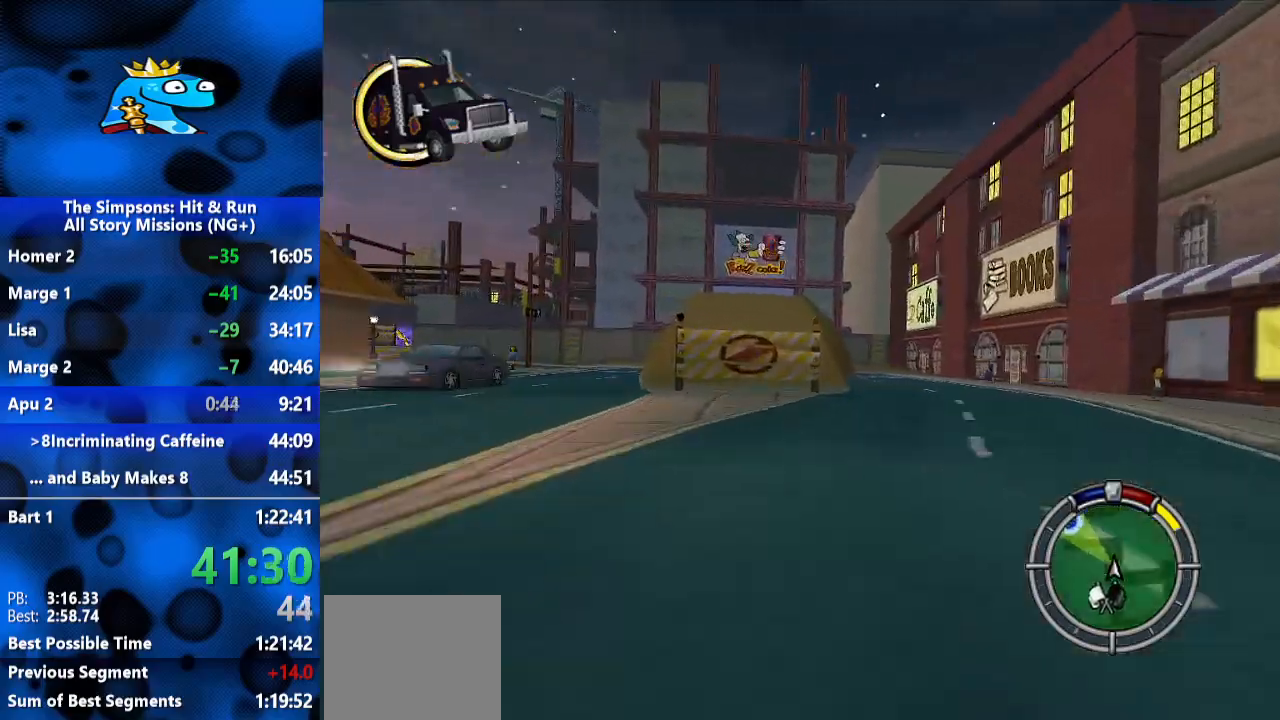
{"dt_ms": 500, "buttons": ["R2"], "left_stick": "center", "right_stick": "center", "events": []}
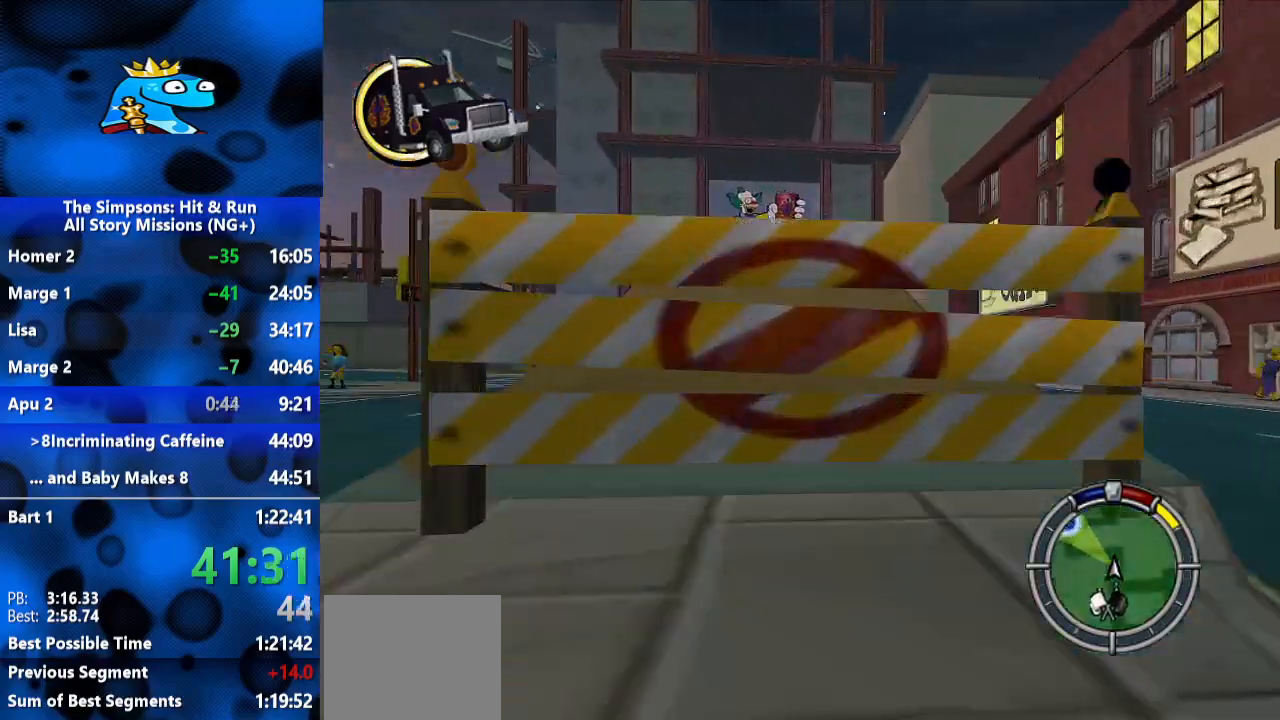
{"dt_ms": 1000, "buttons": [], "left_stick": "right", "right_stick": "center", "events": [[100, "left_stick", "left"], [200, "R2", "up"], [300, "R2", "down"], [400, "R2", "up"], [500, "left_stick", "center"], [633, "R2", "down"], [767, "R2", "up"], [833, "left_stick", "right"]]}
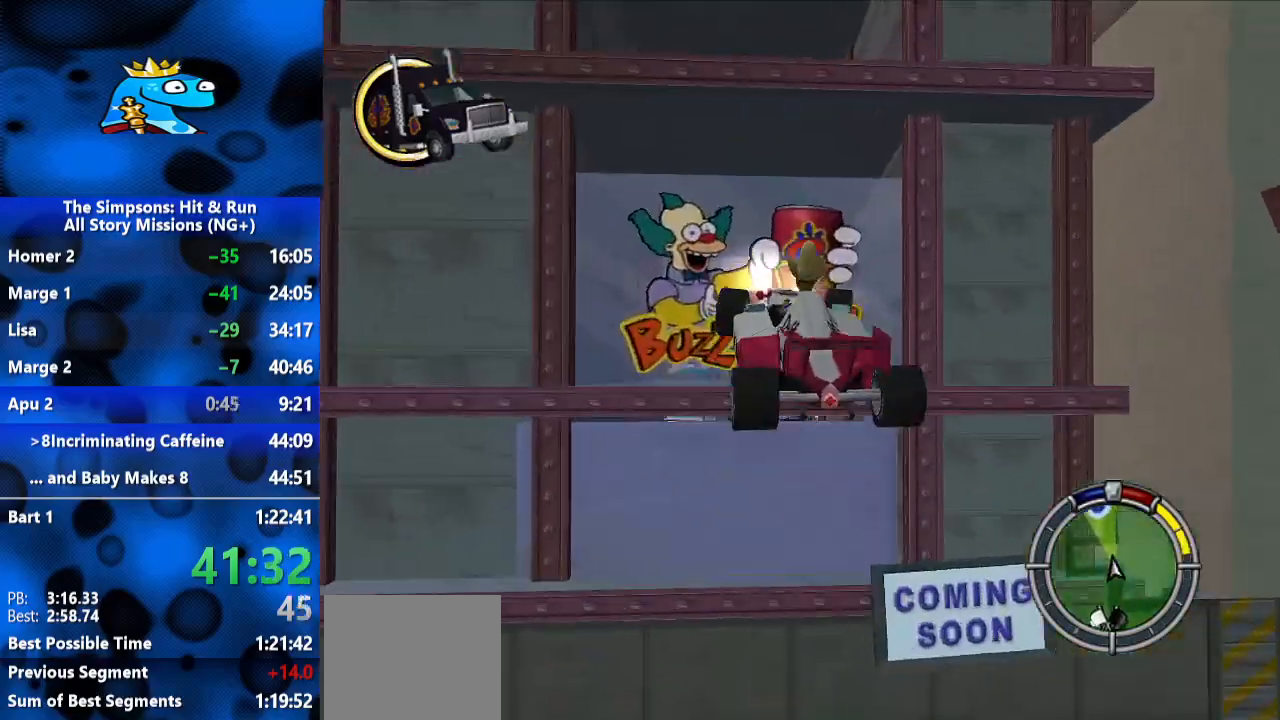
{"dt_ms": 500, "buttons": [], "left_stick": "center", "right_stick": "center", "events": [[200, "left_stick", "center"]]}
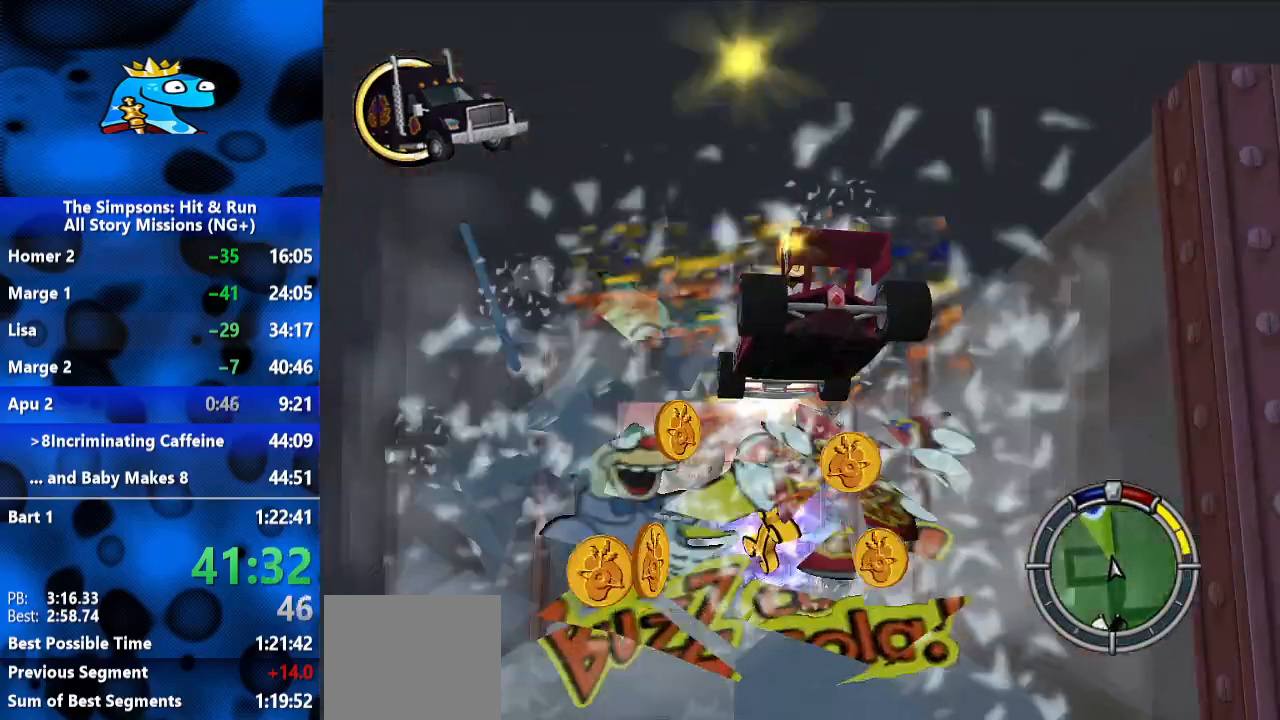
{"dt_ms": 500, "buttons": ["R2"], "left_stick": "center", "right_stick": "center", "events": [[100, "R2", "down"]]}
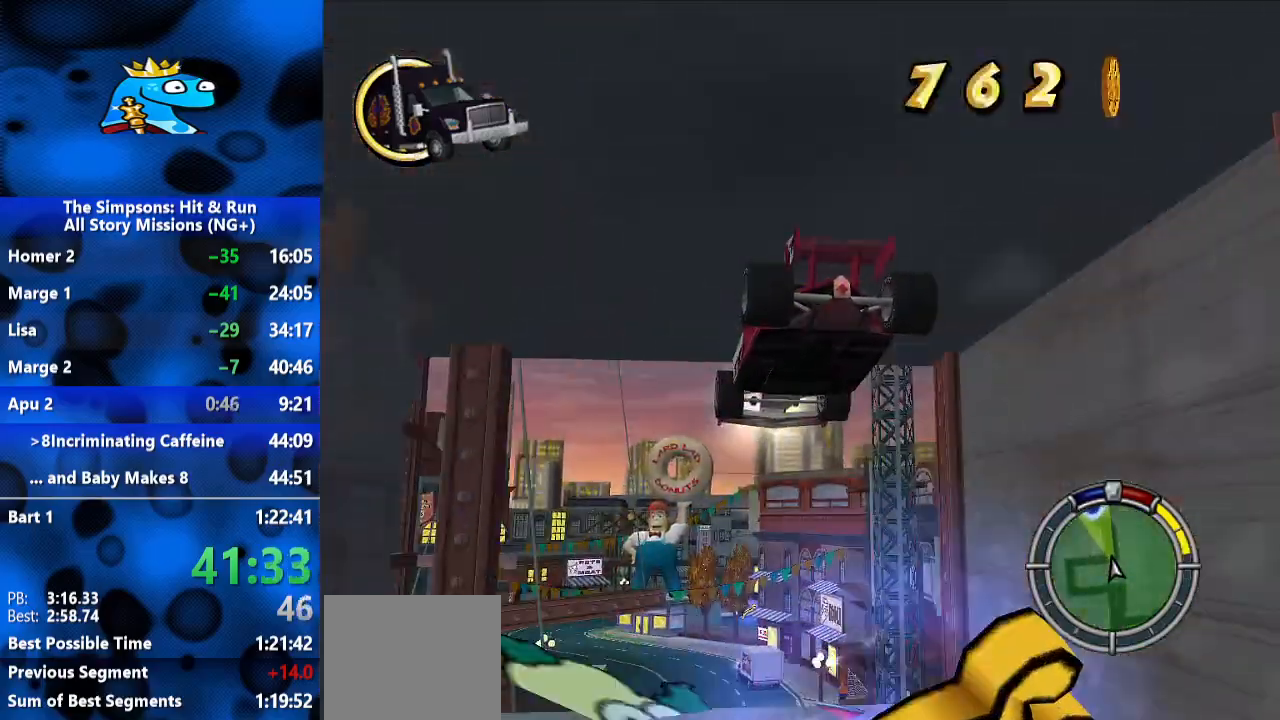
{"dt_ms": 500, "buttons": ["R2"], "left_stick": "center", "right_stick": "center", "events": [[67, "L1", "down"], [167, "L1", "up"]]}
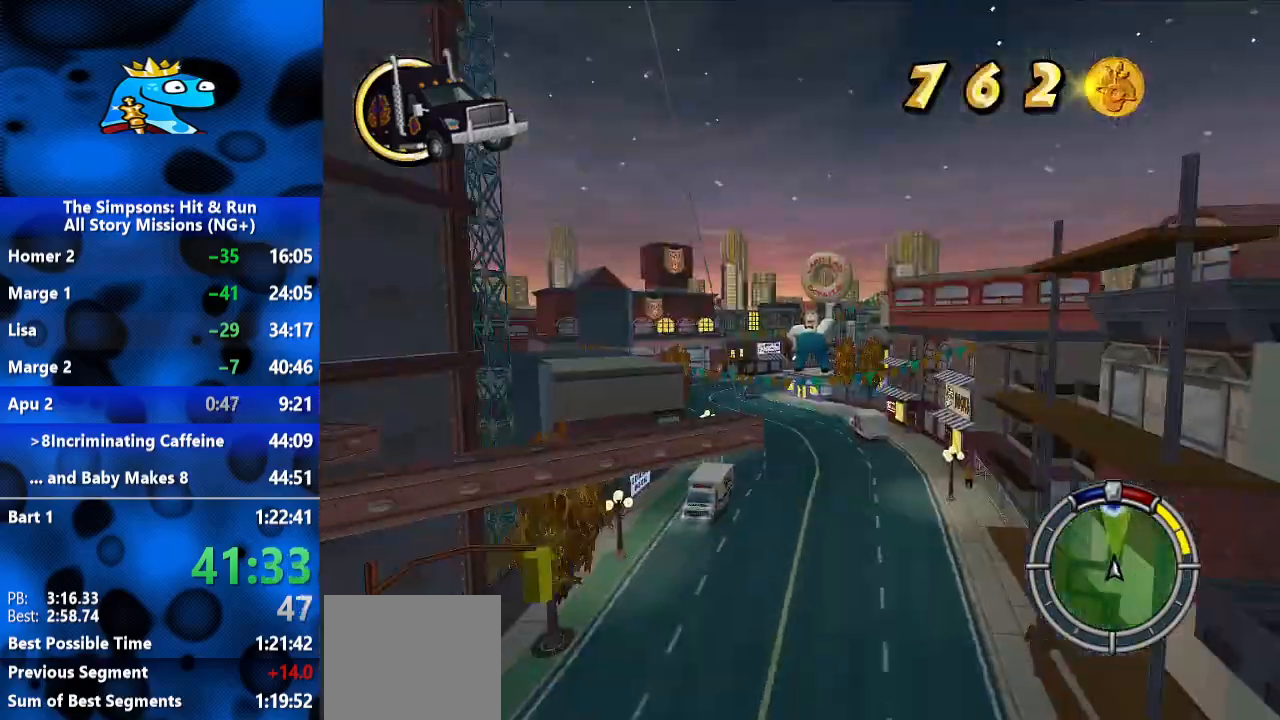
{"dt_ms": 500, "buttons": ["R2"], "left_stick": "center", "right_stick": "center", "events": []}
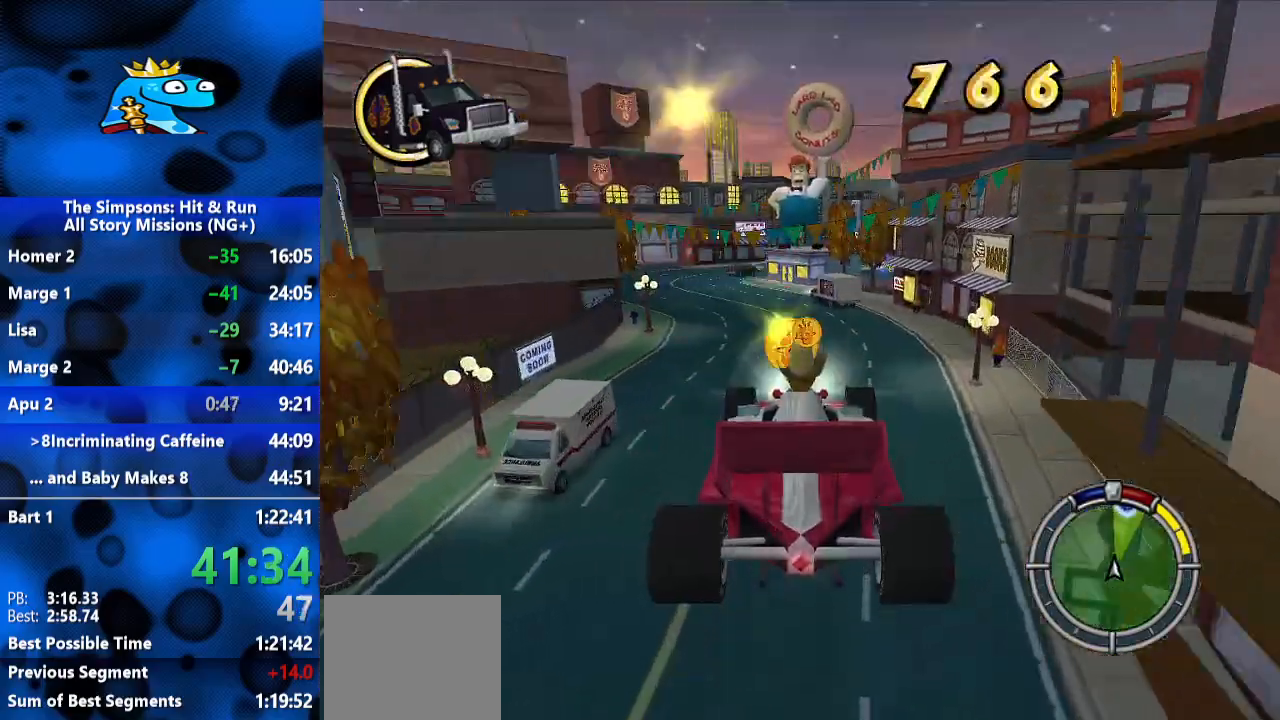
{"dt_ms": 500, "buttons": ["R2"], "left_stick": "left", "right_stick": "center", "events": [[300, "left_stick", "left"]]}
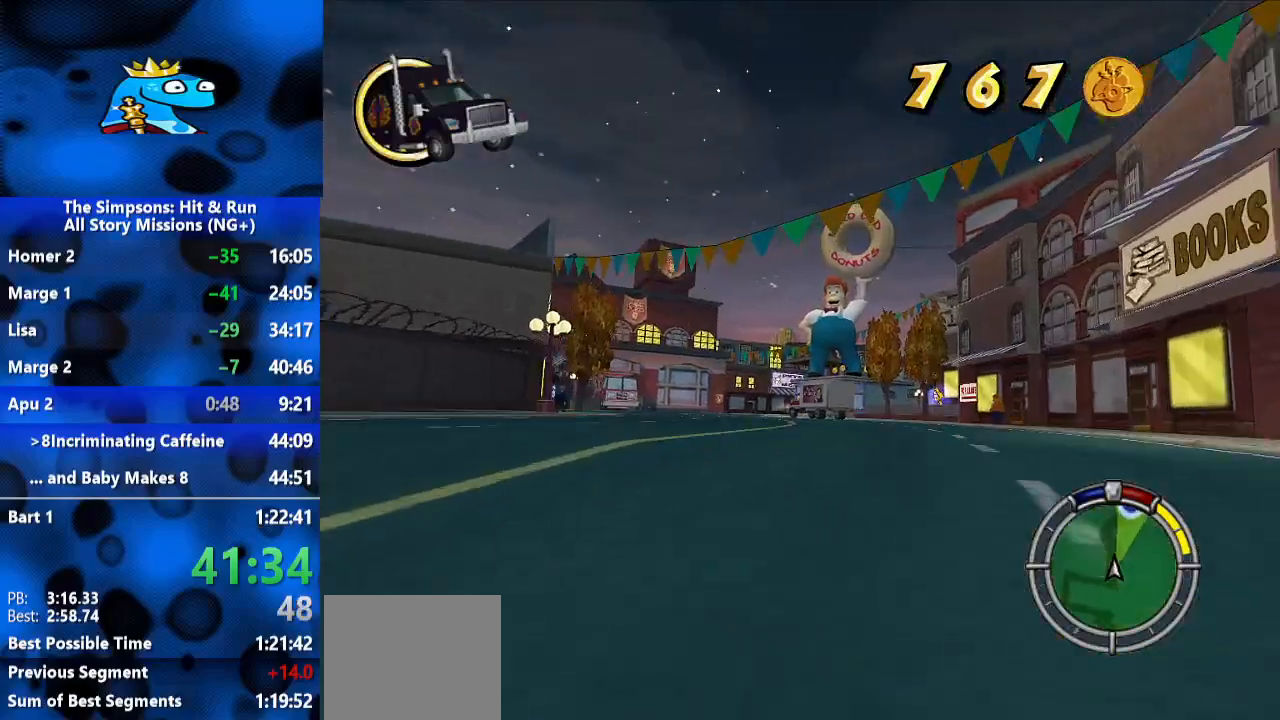
{"dt_ms": 500, "buttons": ["R2"], "left_stick": "center", "right_stick": "down", "events": [[233, "left_stick", "center"], [433, "right_stick", "down"]]}
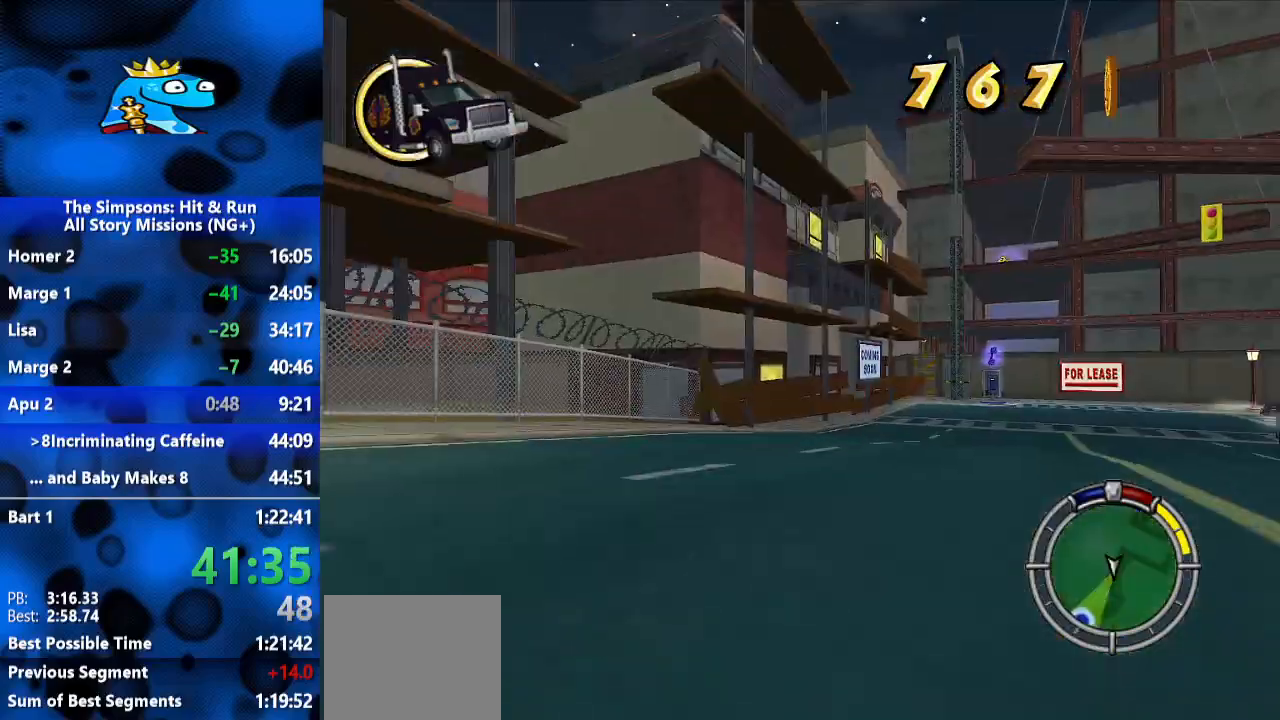
{"dt_ms": 1000, "buttons": ["R2"], "left_stick": "right", "right_stick": "center", "events": [[100, "right_stick", "center"], [267, "left_stick", "left"], [400, "left_stick", "center"], [500, "left_stick", "left"], [600, "left_stick", "center"], [700, "left_stick", "right"]]}
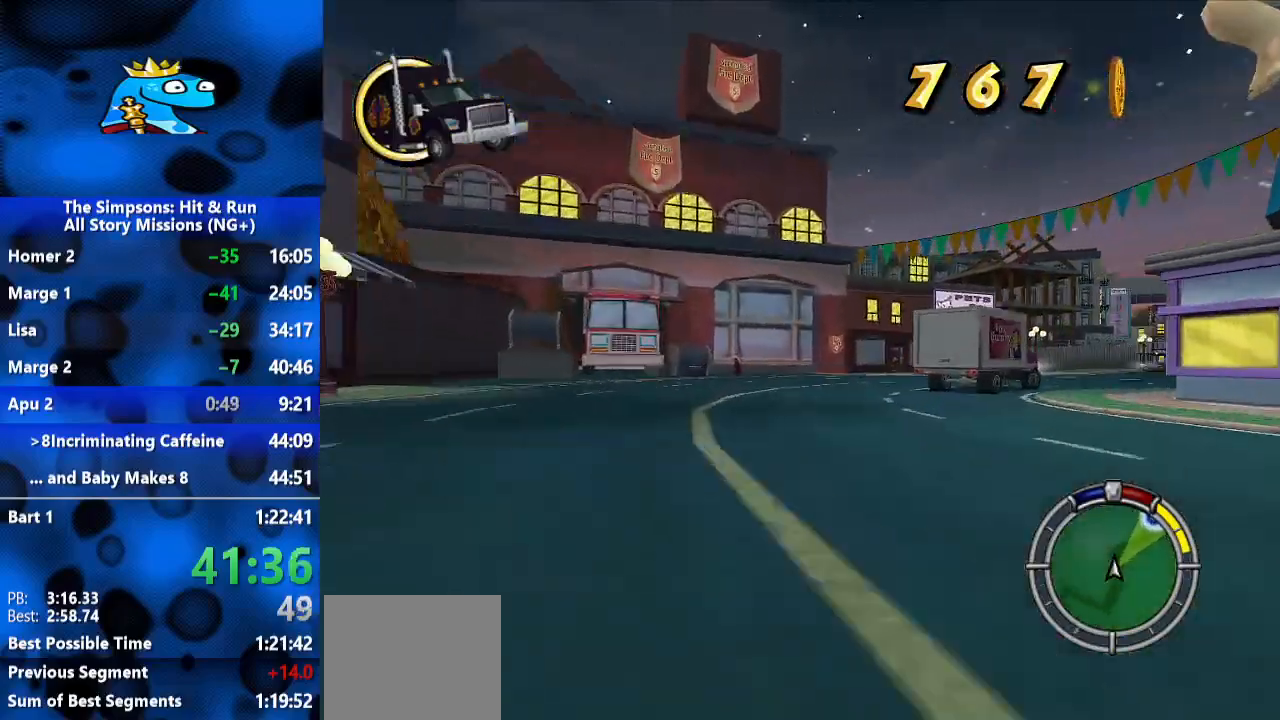
{"dt_ms": 500, "buttons": ["R2"], "left_stick": "right", "right_stick": "center", "events": []}
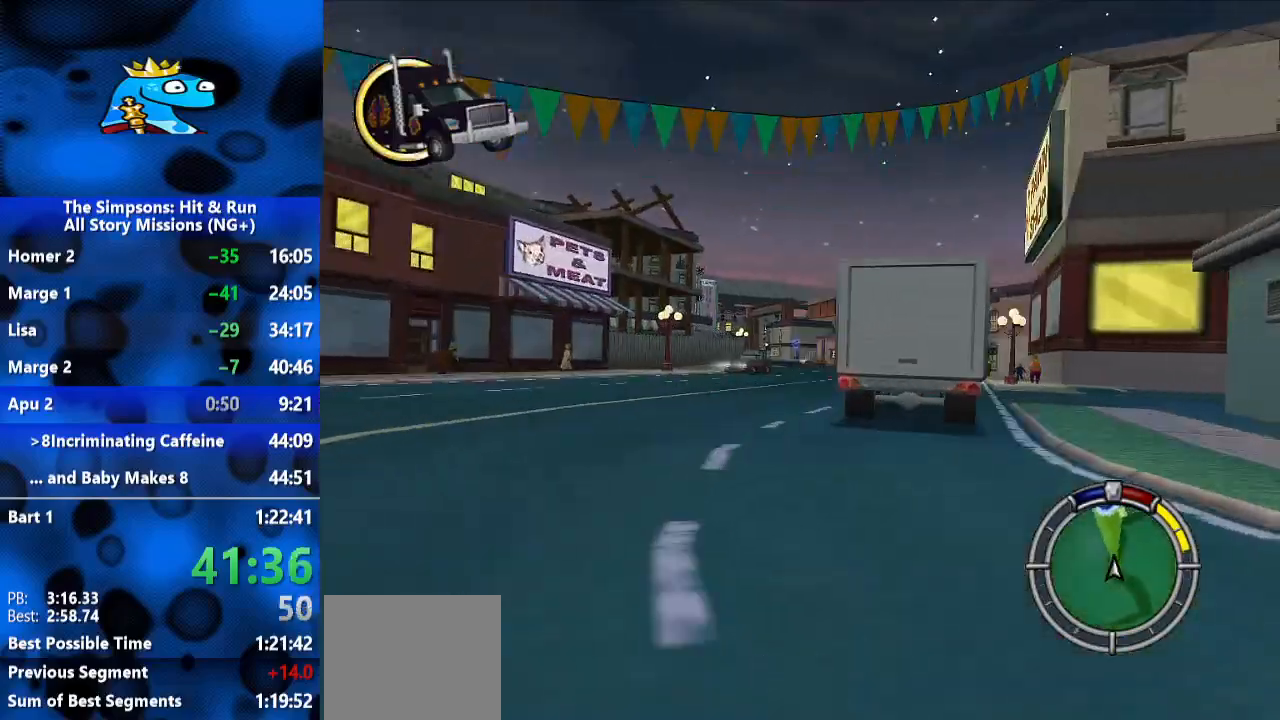
{"dt_ms": 500, "buttons": ["R2"], "left_stick": "center", "right_stick": "center", "events": [[33, "left_stick", "up-right"], [133, "left_stick", "center"], [367, "L3", "down"], [500, "L3", "up"]]}